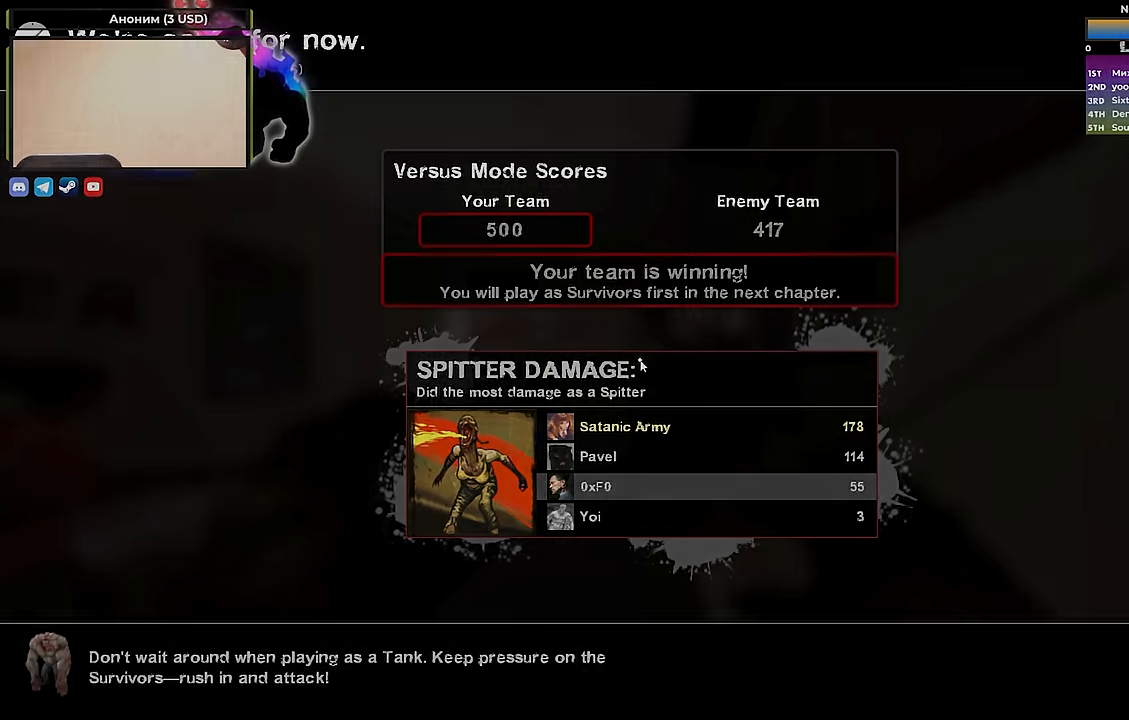
Gameplay with keyboard; each line is a JSON object with the keys held at the frame after it. "events" lists presses ("down") and releases ("up") of "1", "2", "3", "4", "a", "alt", "ctrl", "d", "e", "f", "q", "r", "s", "shift", "space", "tab" and "w" between this image and that frame as [ms after this image, input, new state], when the widget could be followed in between. No other keys are recorded. Mouse input is not recorded.
{"keys": ["q", "w"]}
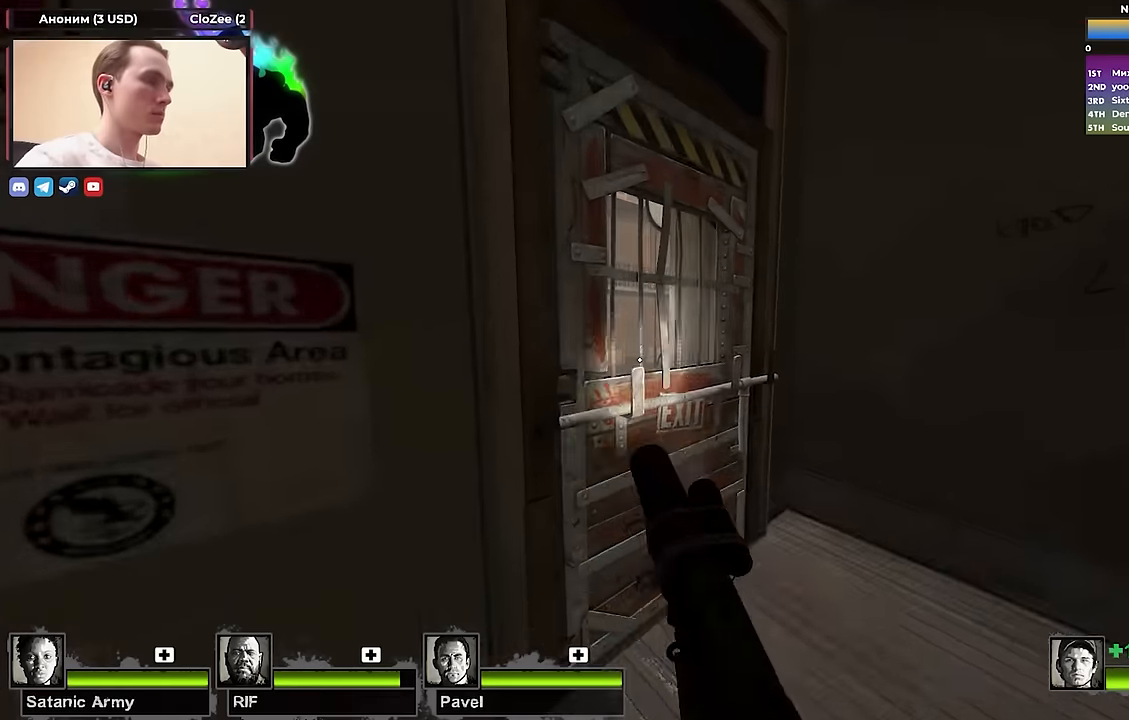
{"keys": ["shift"], "events": [[16, "q", "up"], [150, "d", "down"], [200, "shift", "down"], [283, "d", "up"], [400, "w", "up"]]}
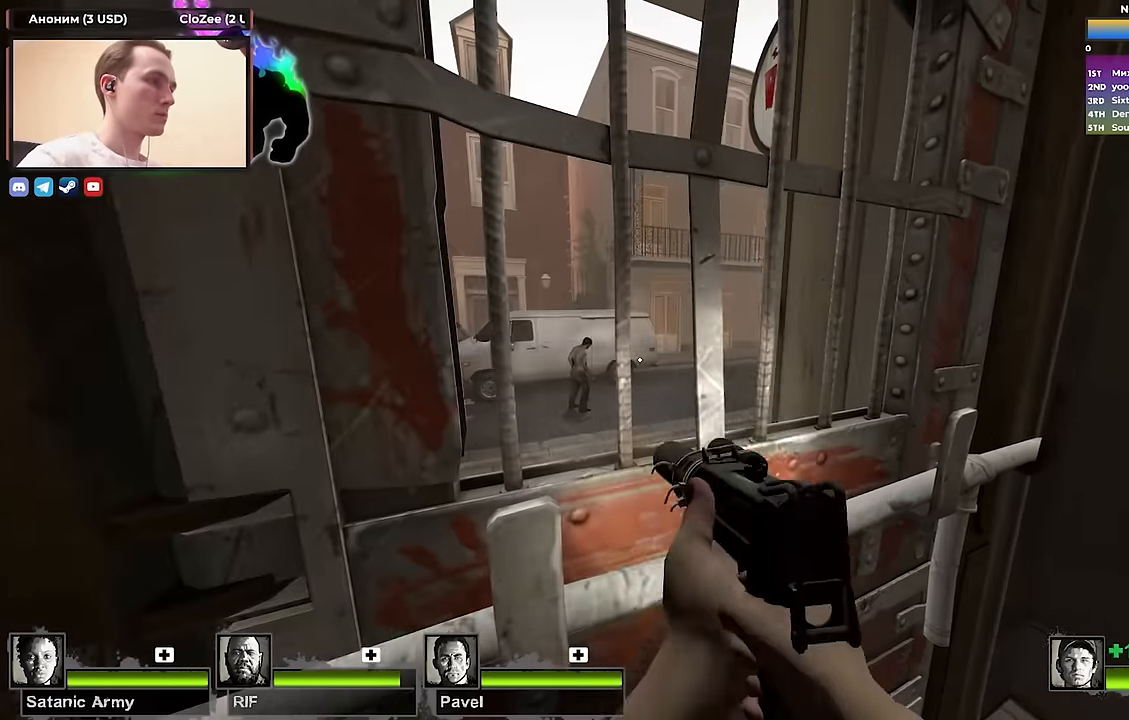
{"keys": ["shift"], "events": []}
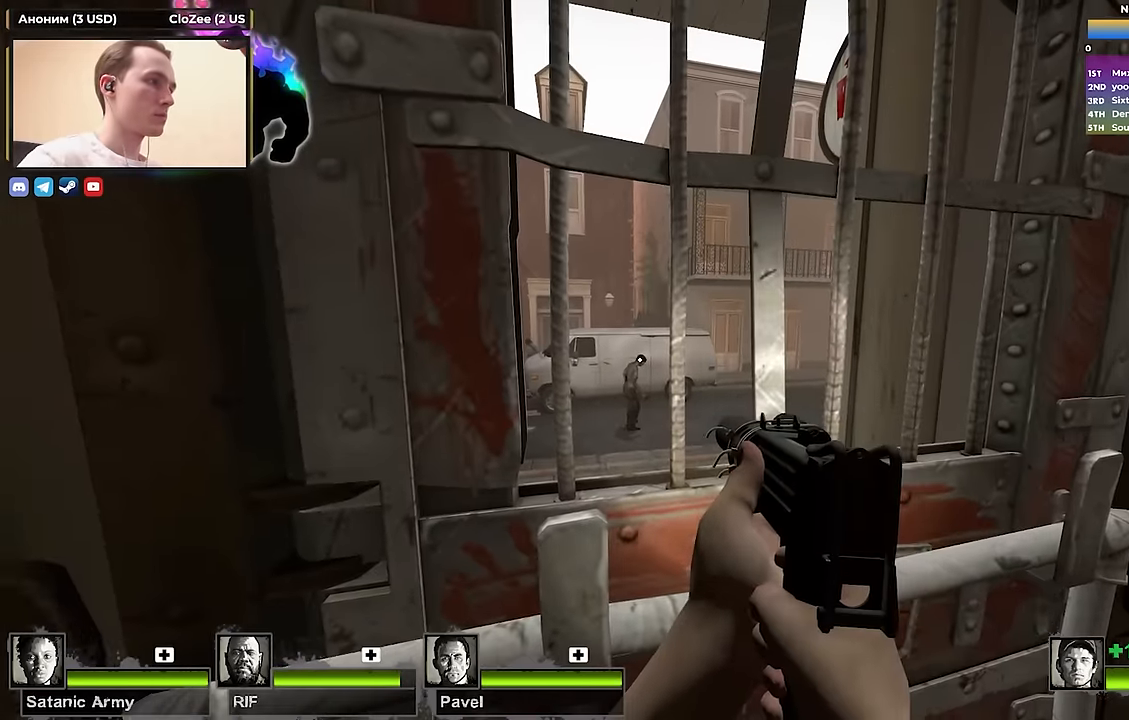
{"keys": ["shift"], "events": []}
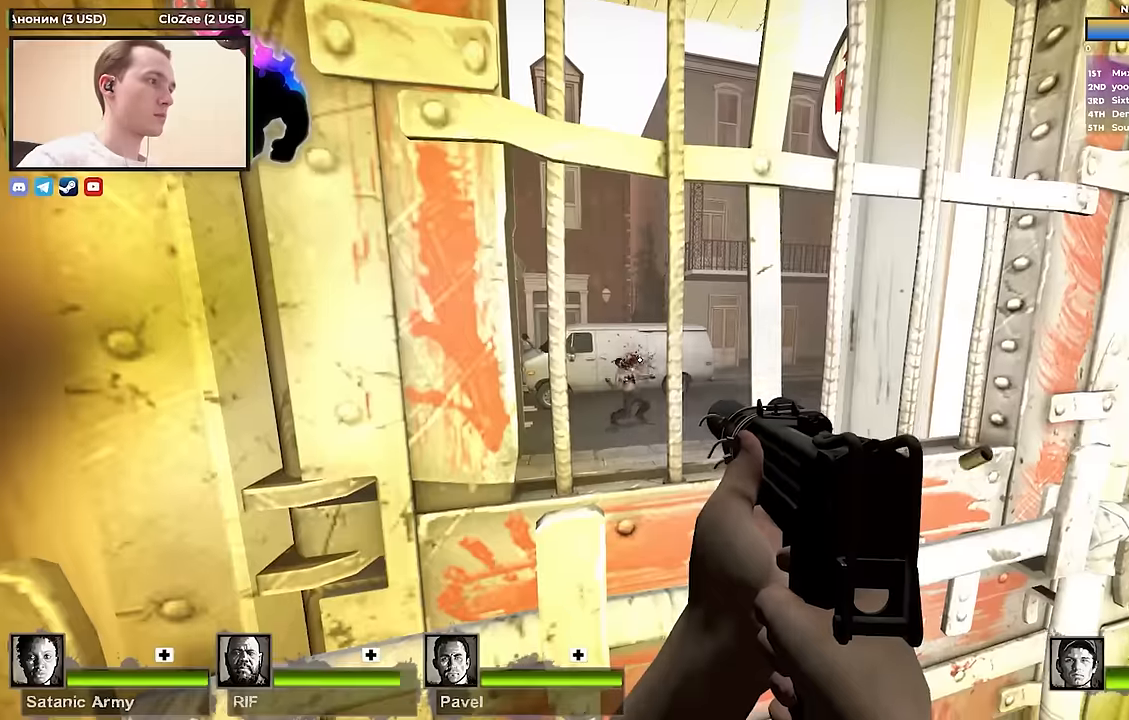
{"keys": ["shift"], "events": [[284, "shift", "up"], [334, "d", "down"], [434, "shift", "down"], [484, "d", "up"]]}
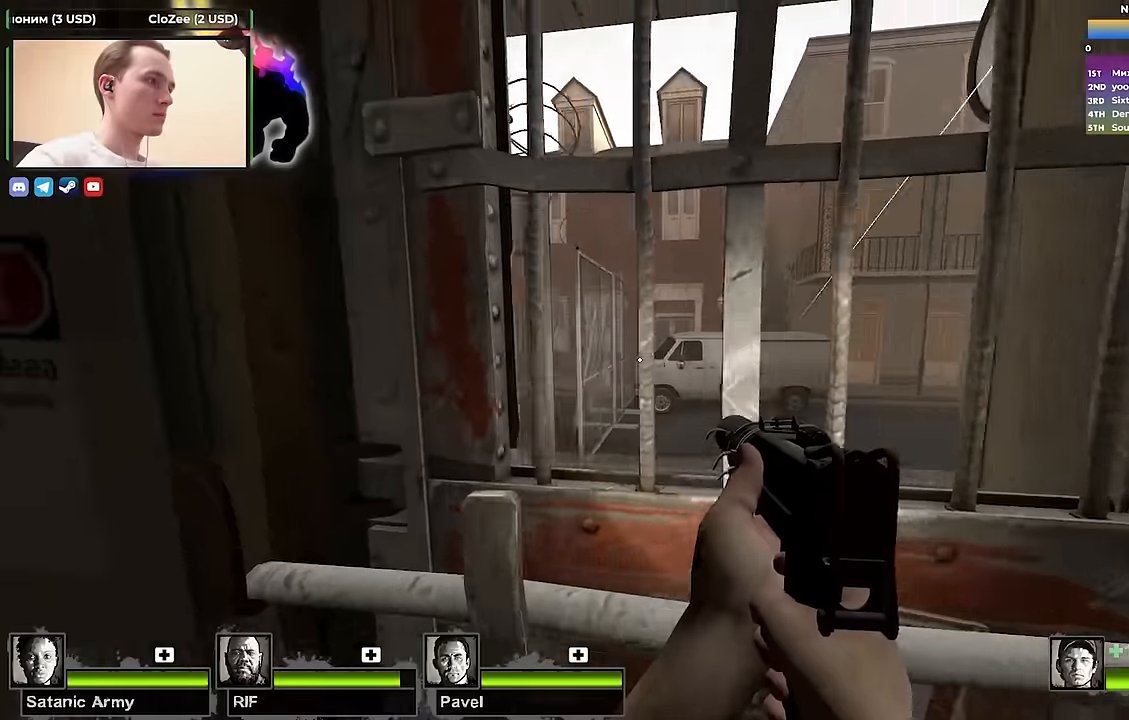
{"keys": ["shift"], "events": []}
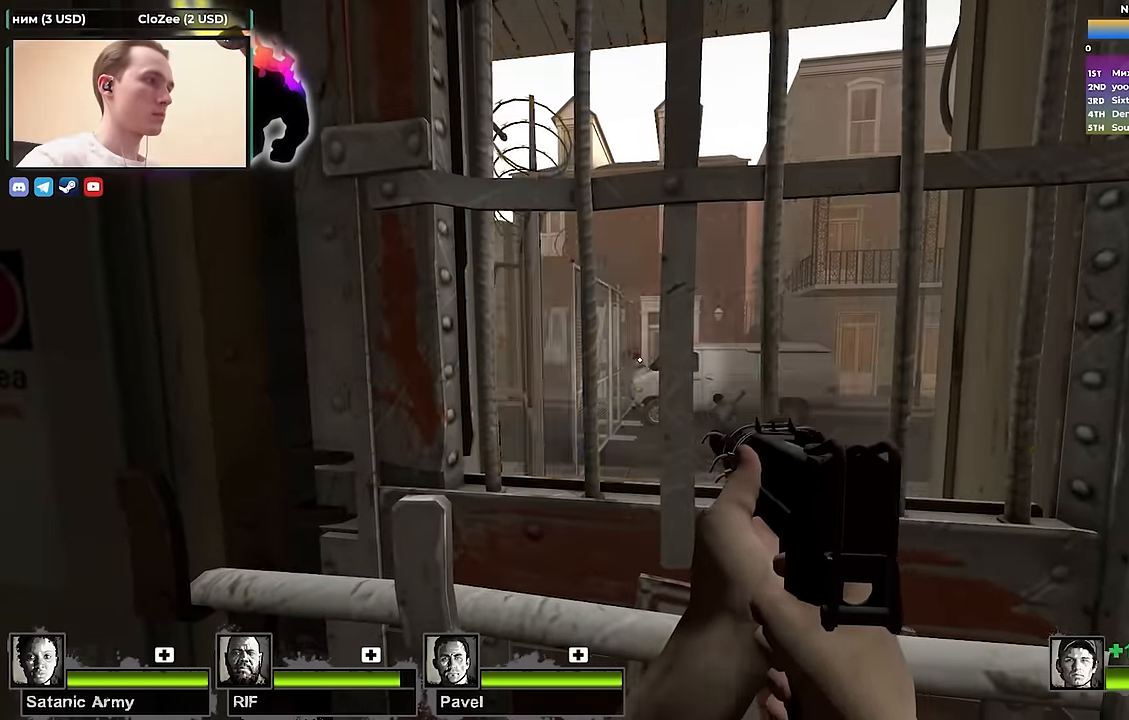
{"keys": ["shift"], "events": []}
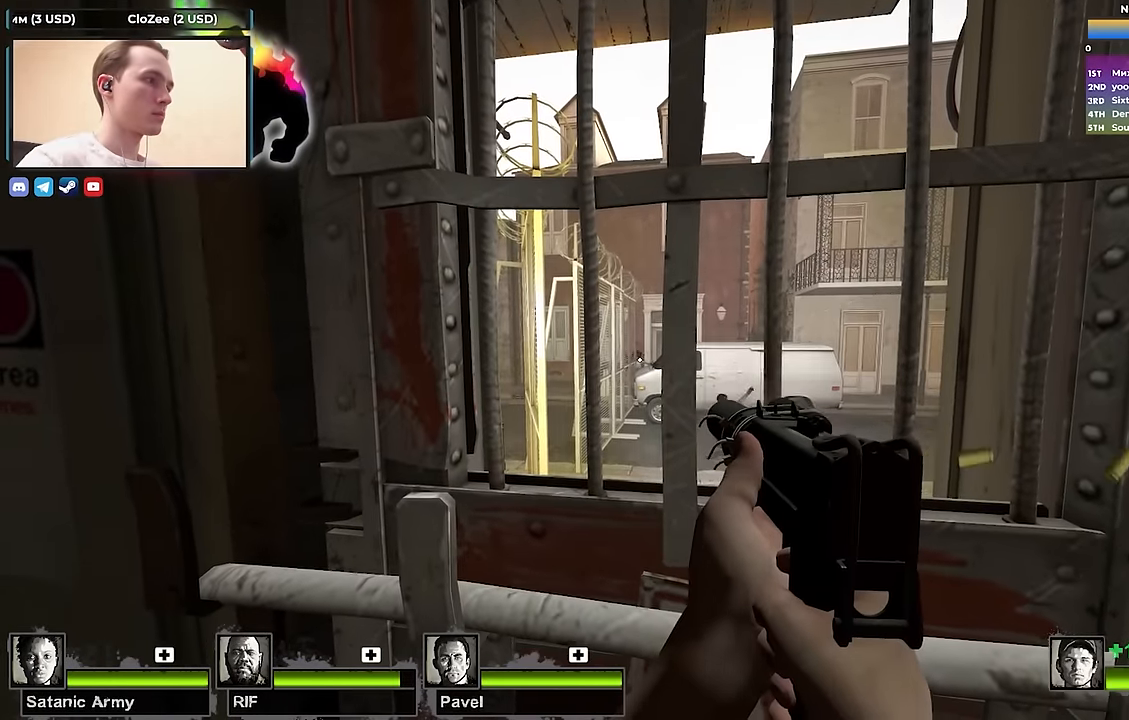
{"keys": [], "events": [[200, "r", "down"], [200, "shift", "up"], [284, "r", "up"]]}
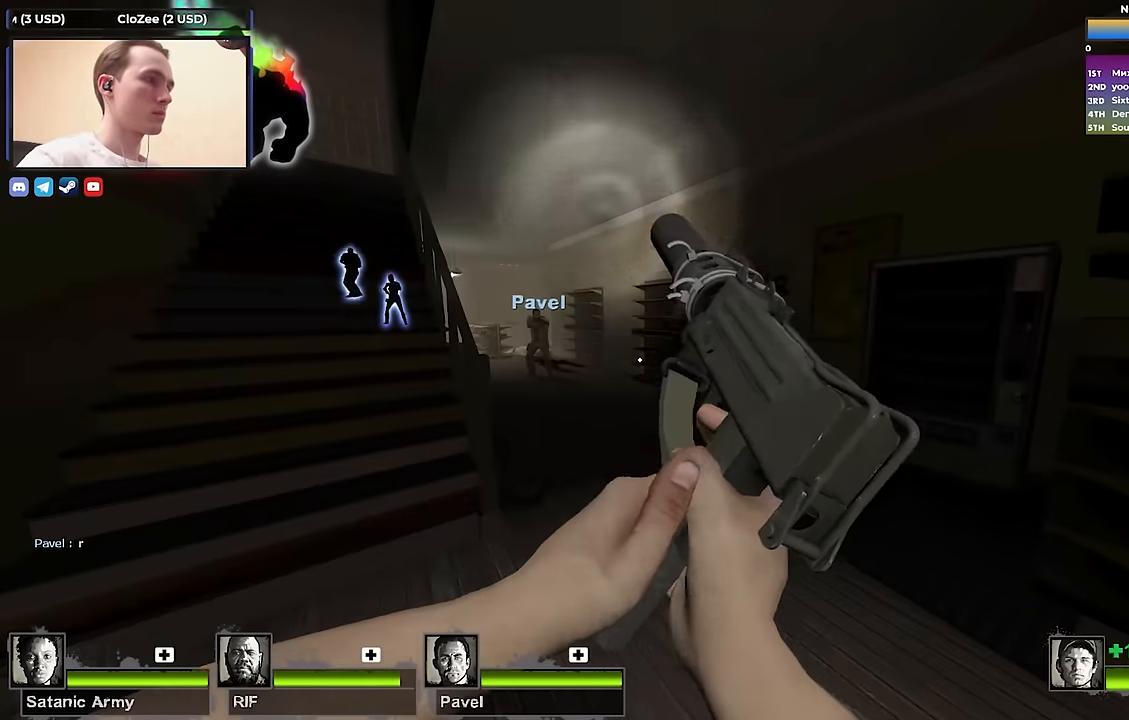
{"keys": [], "events": []}
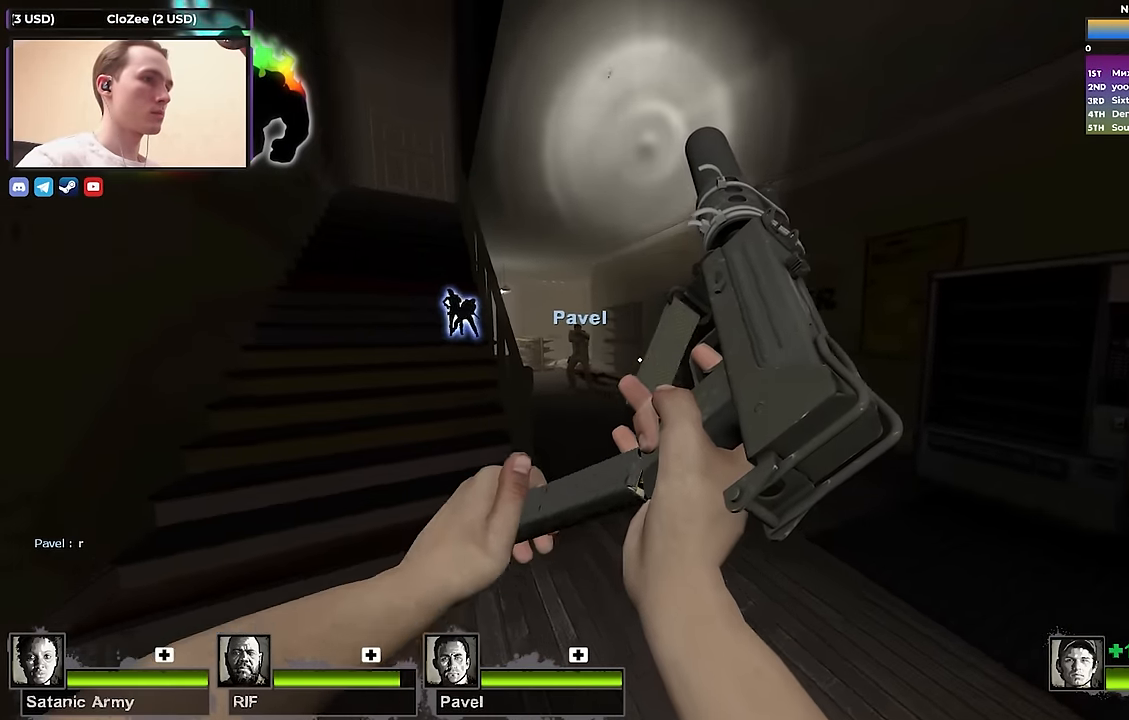
{"keys": ["a", "shift"], "events": [[234, "d", "down"], [234, "w", "down"], [417, "d", "up"], [417, "shift", "down"], [417, "w", "up"], [467, "a", "down"]]}
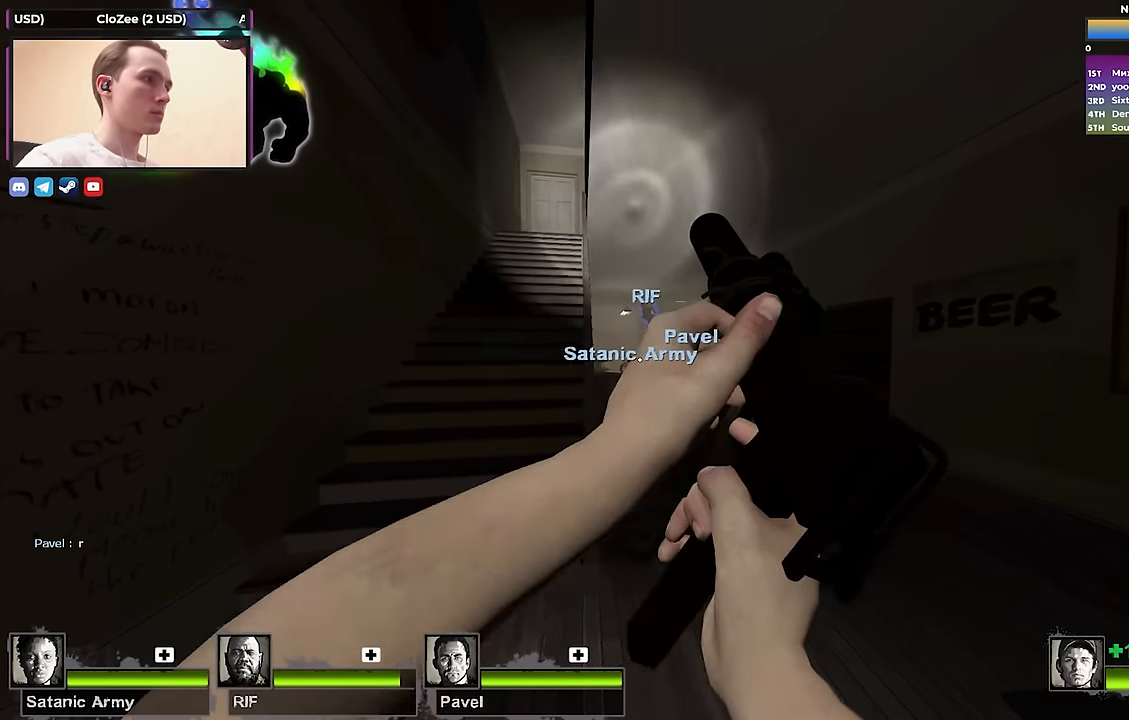
{"keys": [], "events": [[50, "a", "up"], [200, "shift", "up"]]}
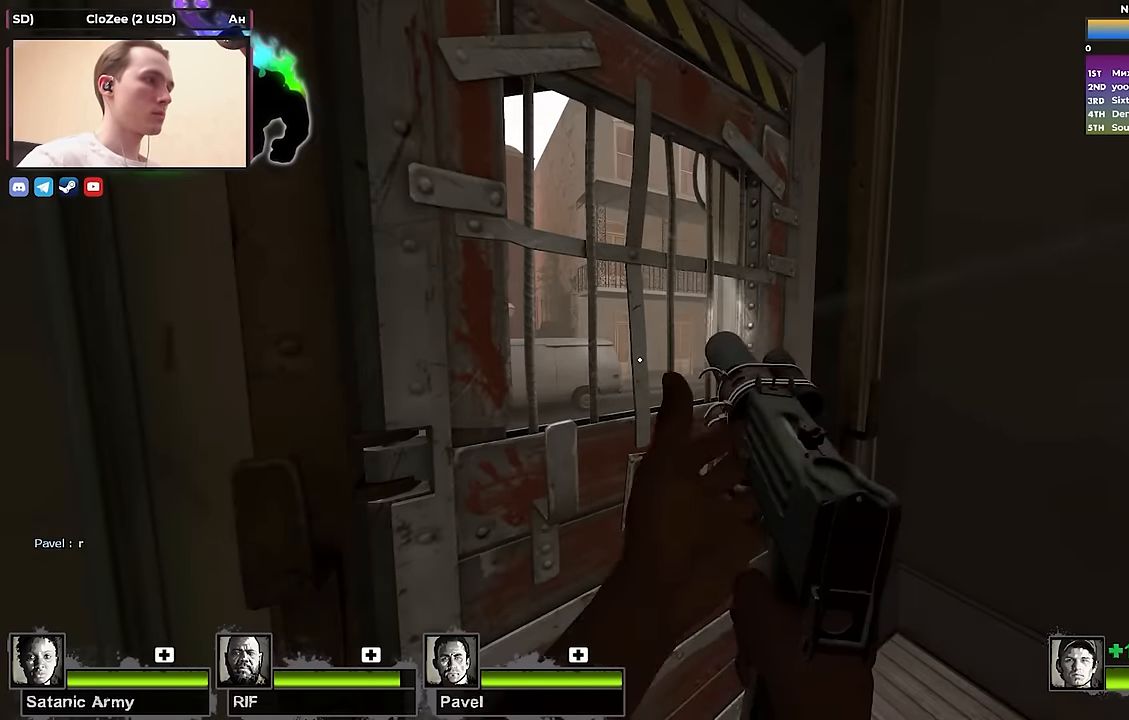
{"keys": ["d", "w"], "events": [[350, "w", "down"], [450, "d", "down"]]}
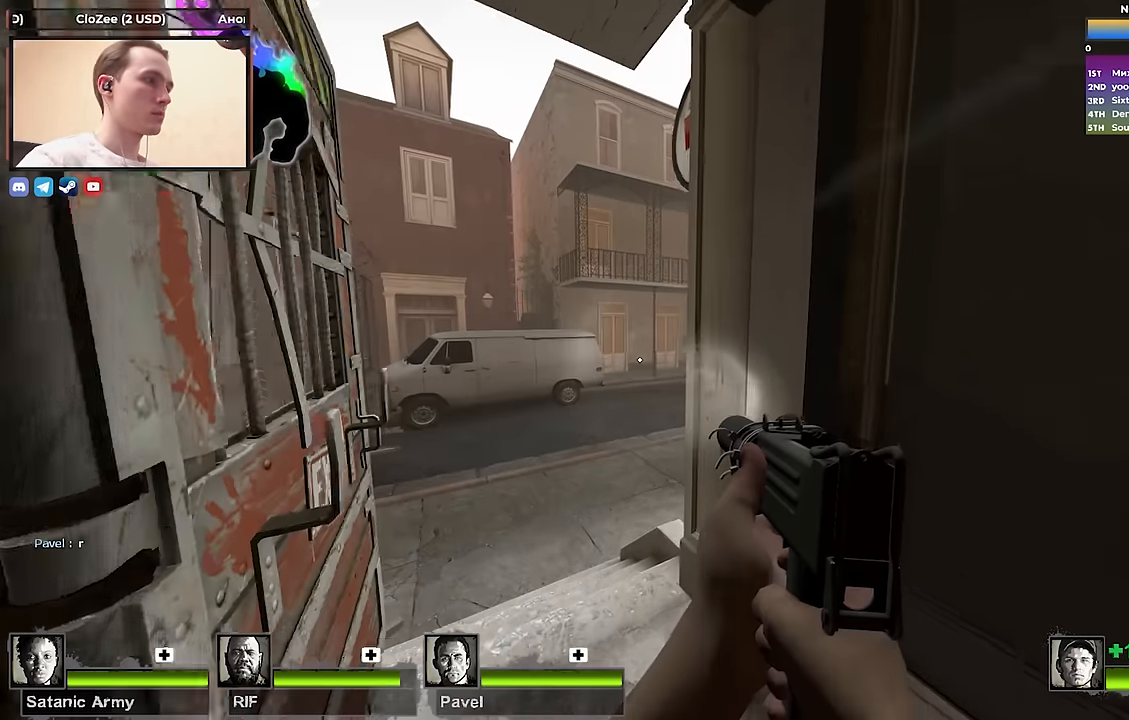
{"keys": ["ctrl", "d"], "events": [[50, "d", "up"], [100, "a", "down"], [234, "w", "up"], [334, "ctrl", "down"], [417, "a", "up"], [417, "d", "down"]]}
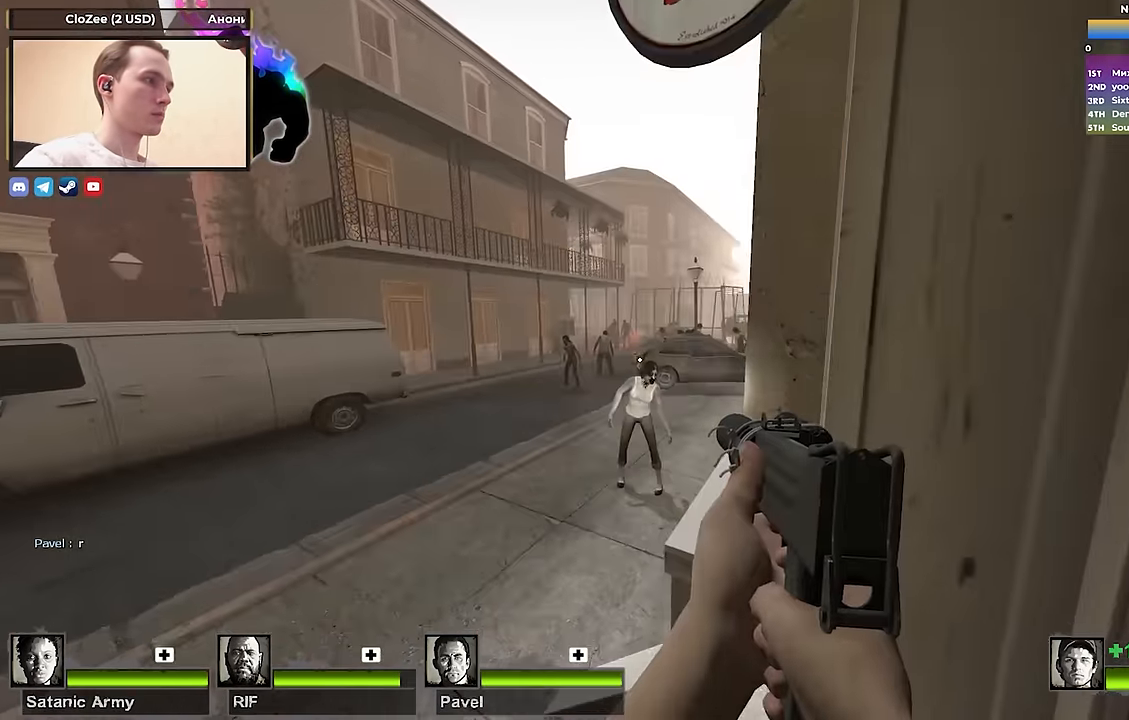
{"keys": ["ctrl", "d"], "events": [[17, "d", "up"], [484, "d", "down"]]}
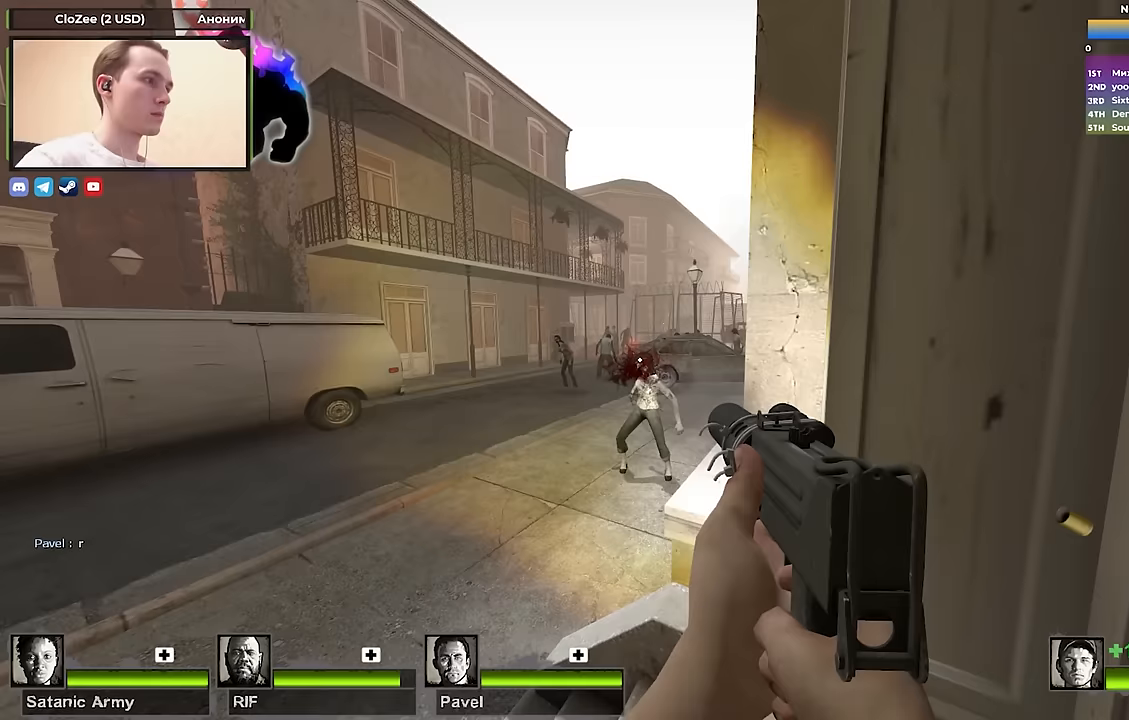
{"keys": ["ctrl"], "events": [[33, "s", "down"], [167, "d", "up"], [267, "s", "up"]]}
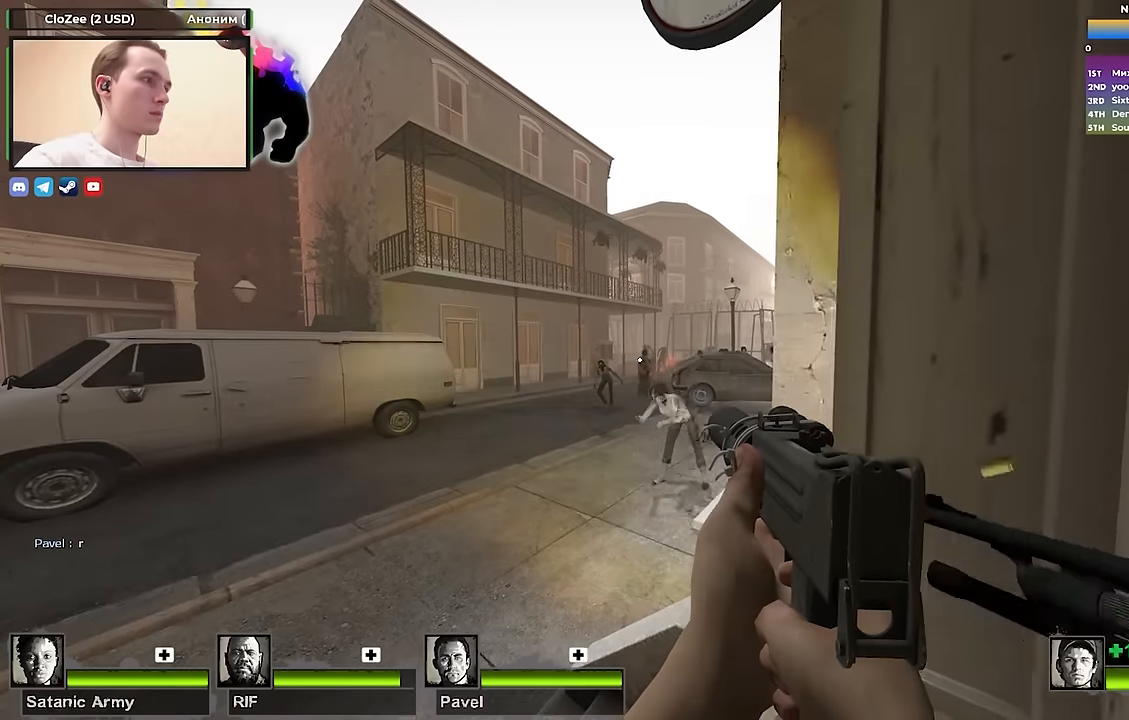
{"keys": ["ctrl"], "events": []}
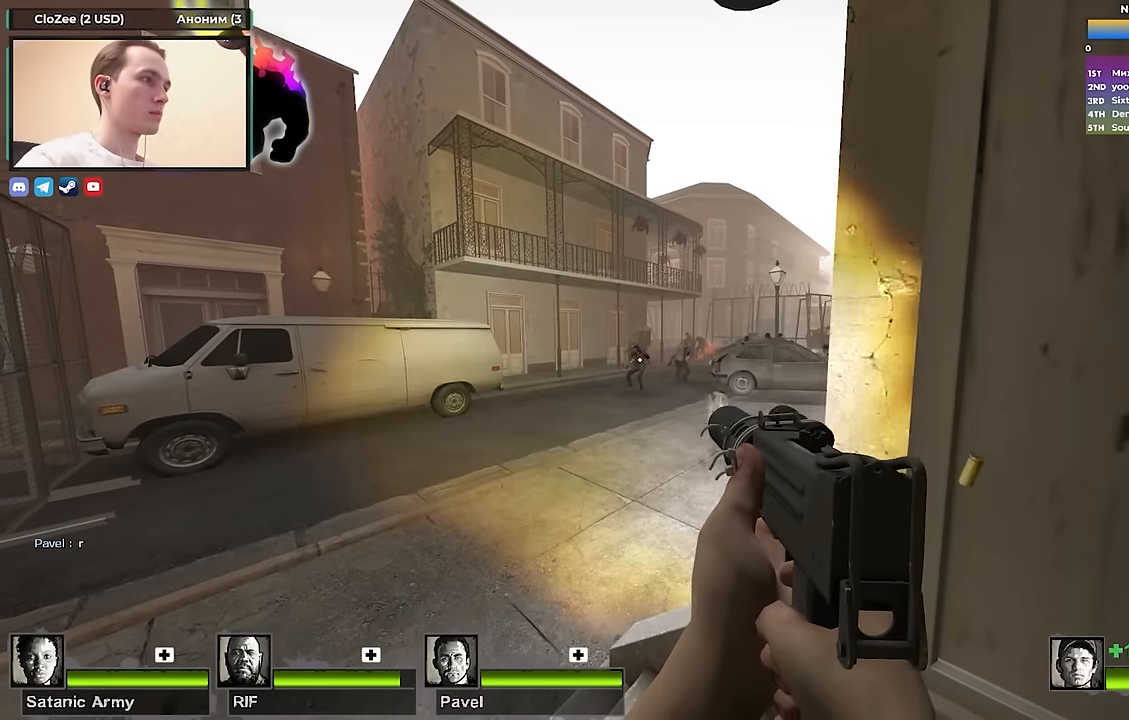
{"keys": ["ctrl"], "events": []}
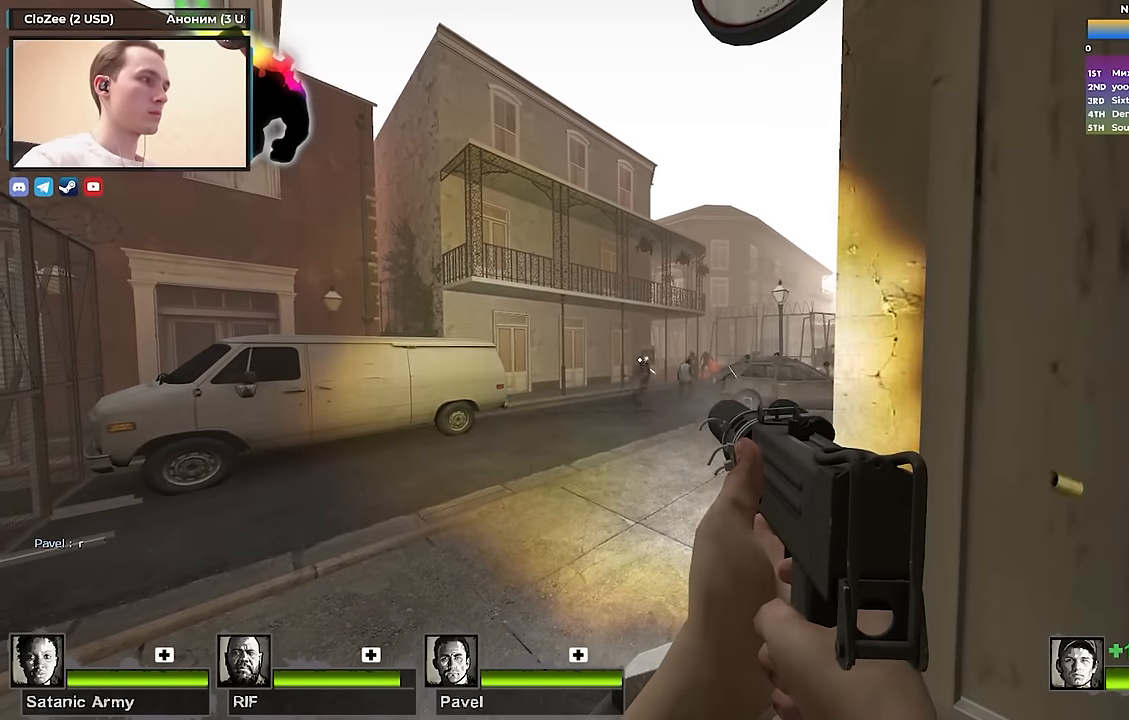
{"keys": ["ctrl"], "events": []}
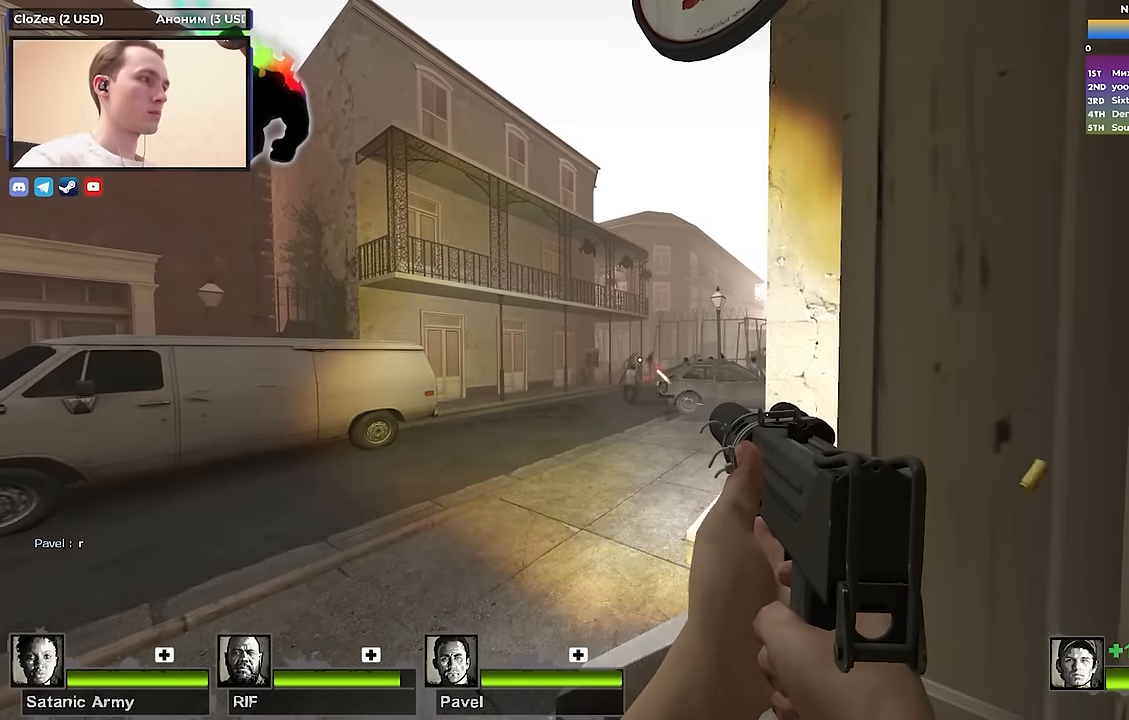
{"keys": ["ctrl"], "events": []}
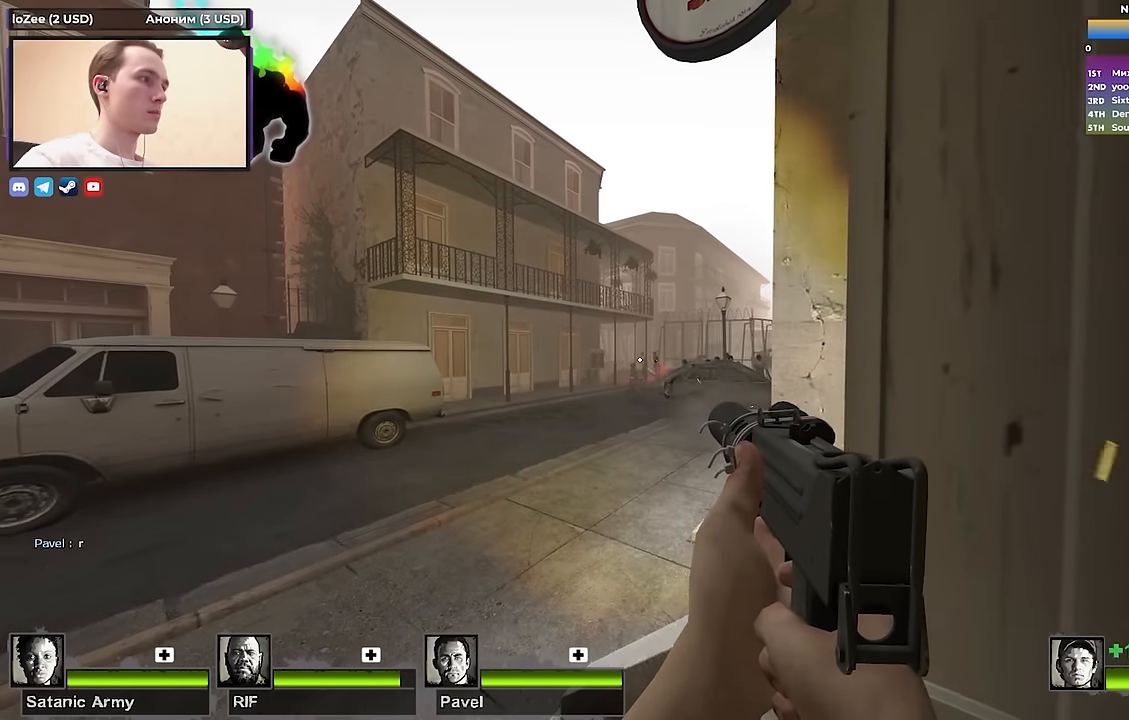
{"keys": ["ctrl"], "events": []}
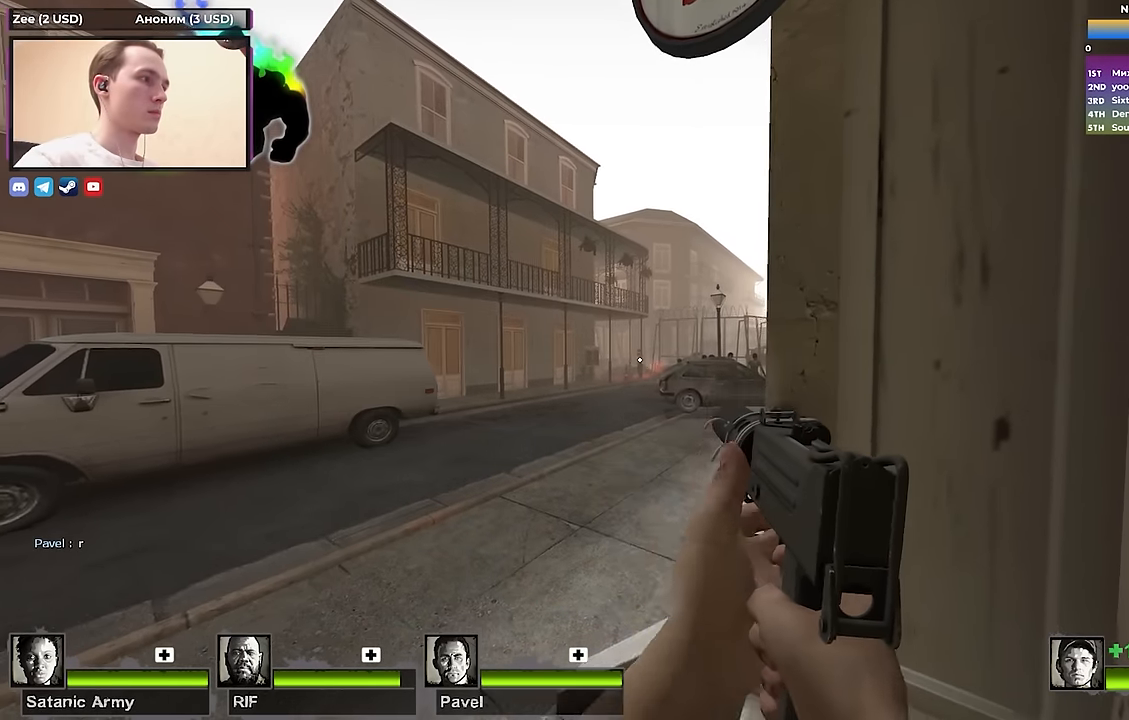
{"keys": [], "events": [[300, "r", "down"], [350, "ctrl", "up"], [400, "r", "up"]]}
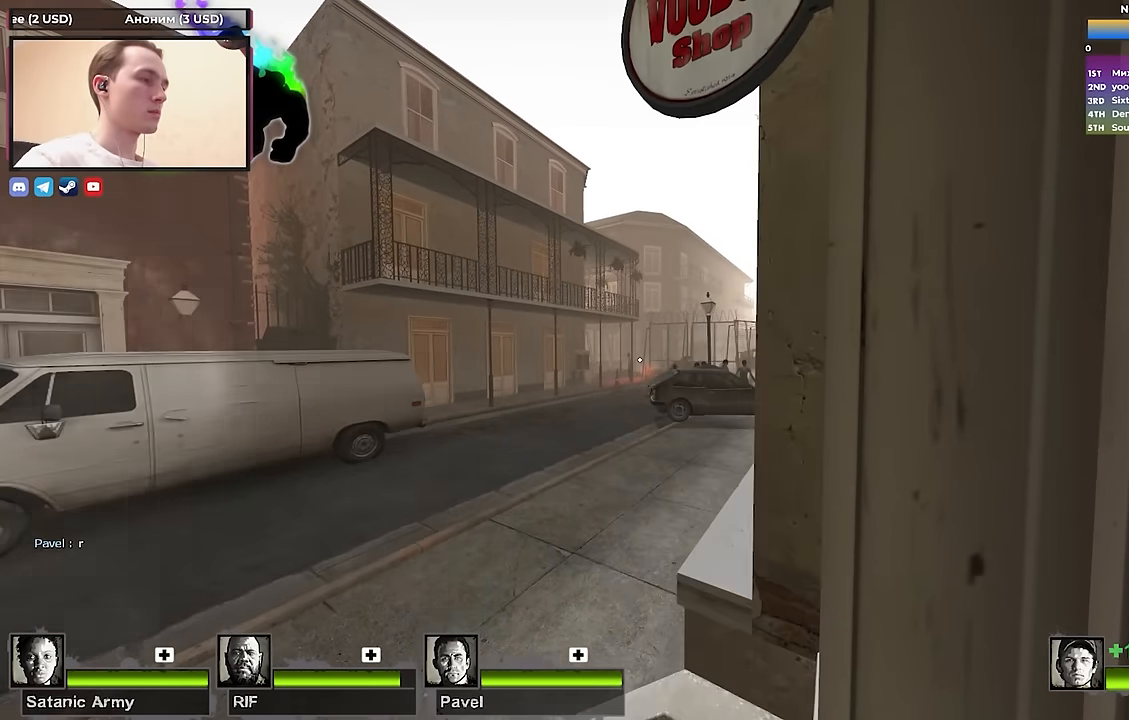
{"keys": [], "events": []}
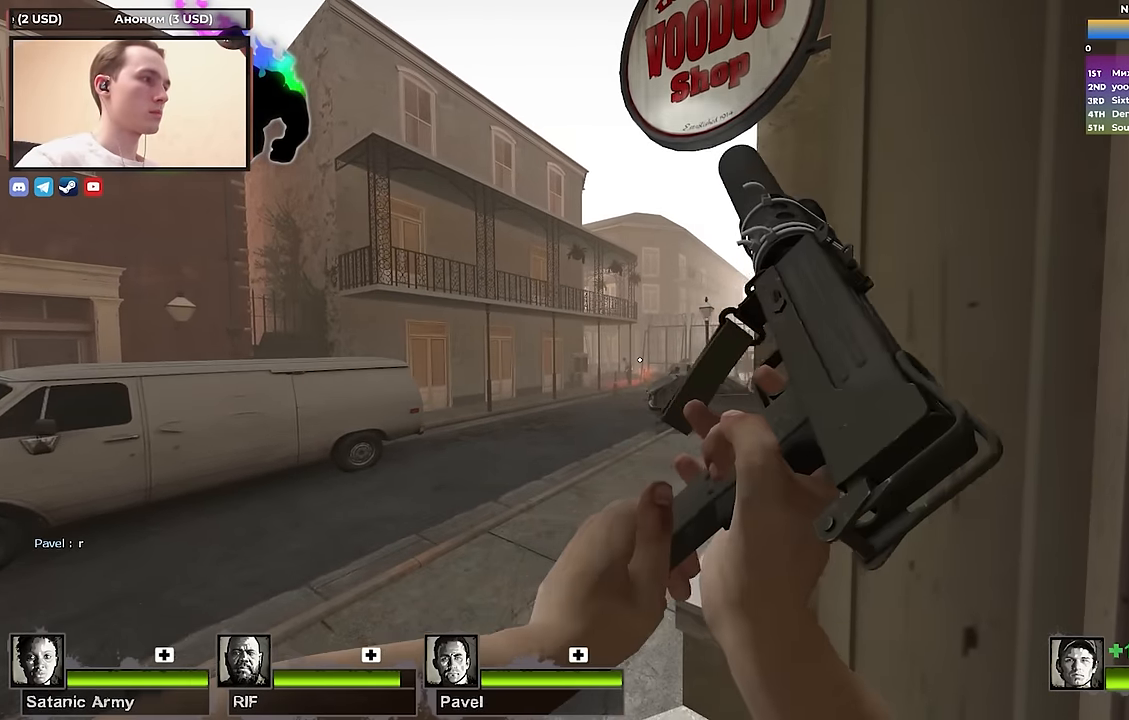
{"keys": ["ctrl"], "events": [[483, "ctrl", "down"]]}
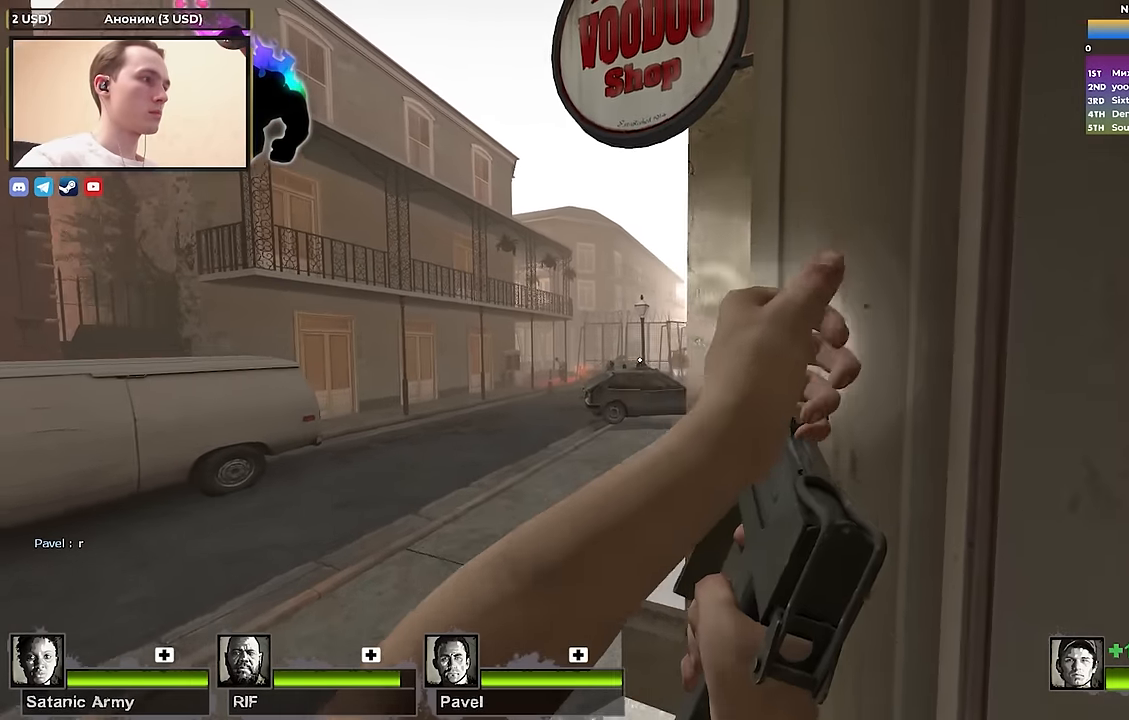
{"keys": ["ctrl"], "events": []}
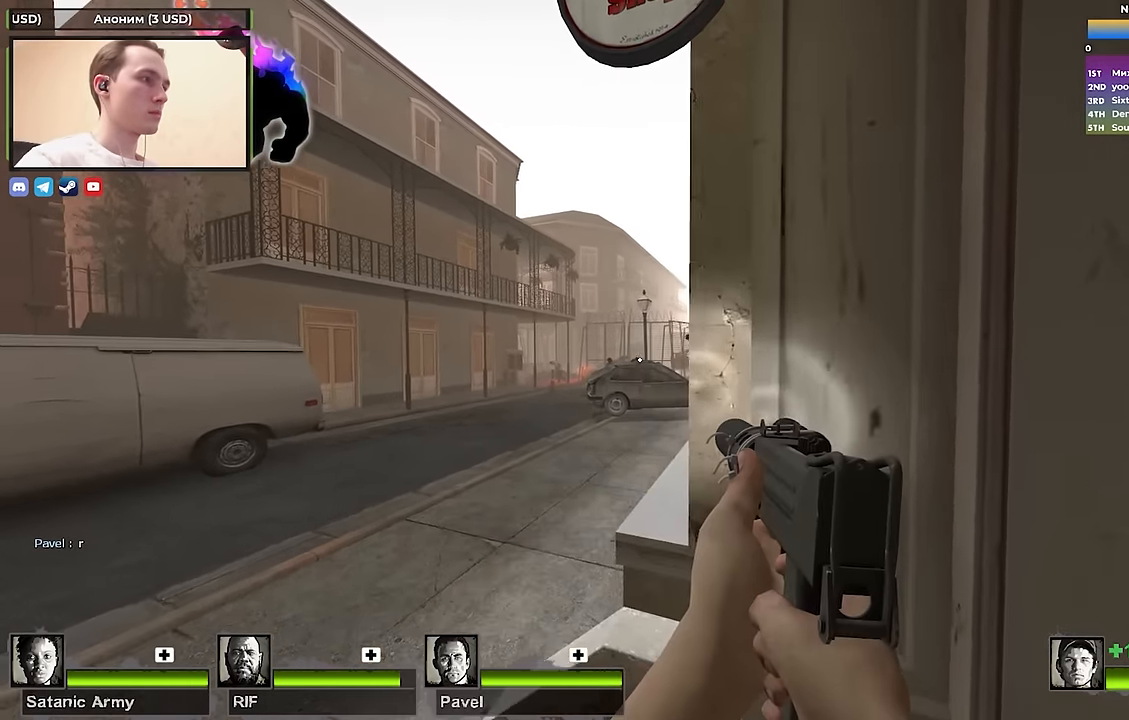
{"keys": ["a", "ctrl"], "events": [[50, "a", "down"], [133, "a", "up"], [467, "a", "down"]]}
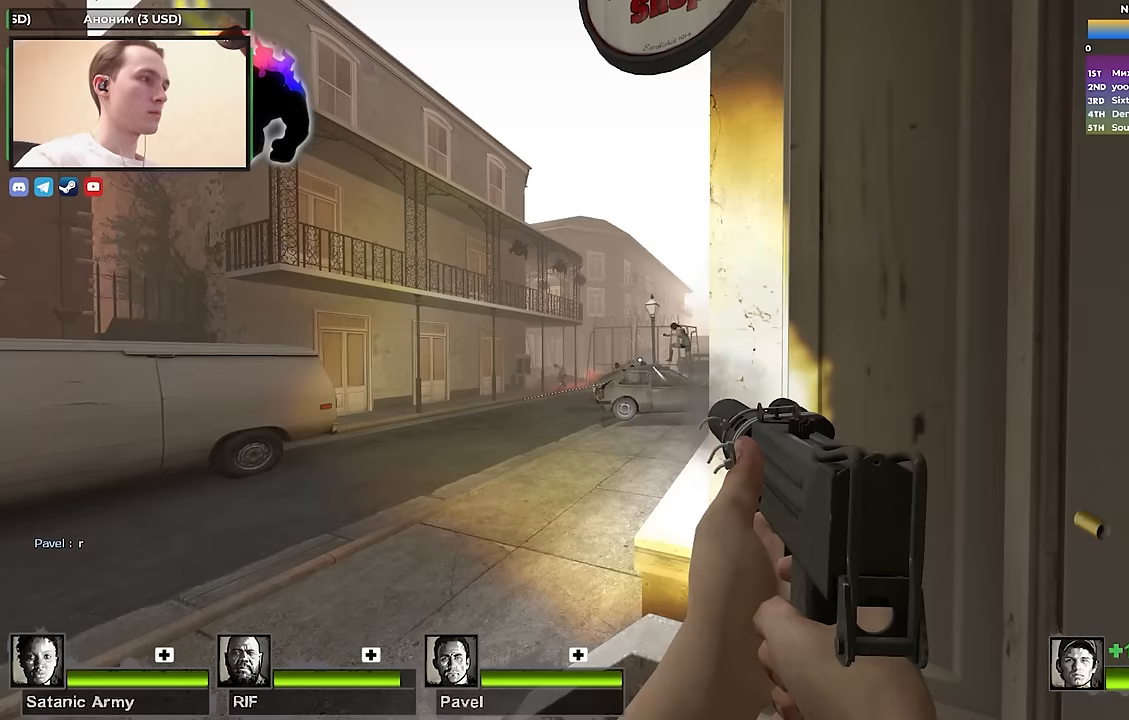
{"keys": ["ctrl"], "events": [[50, "a", "up"]]}
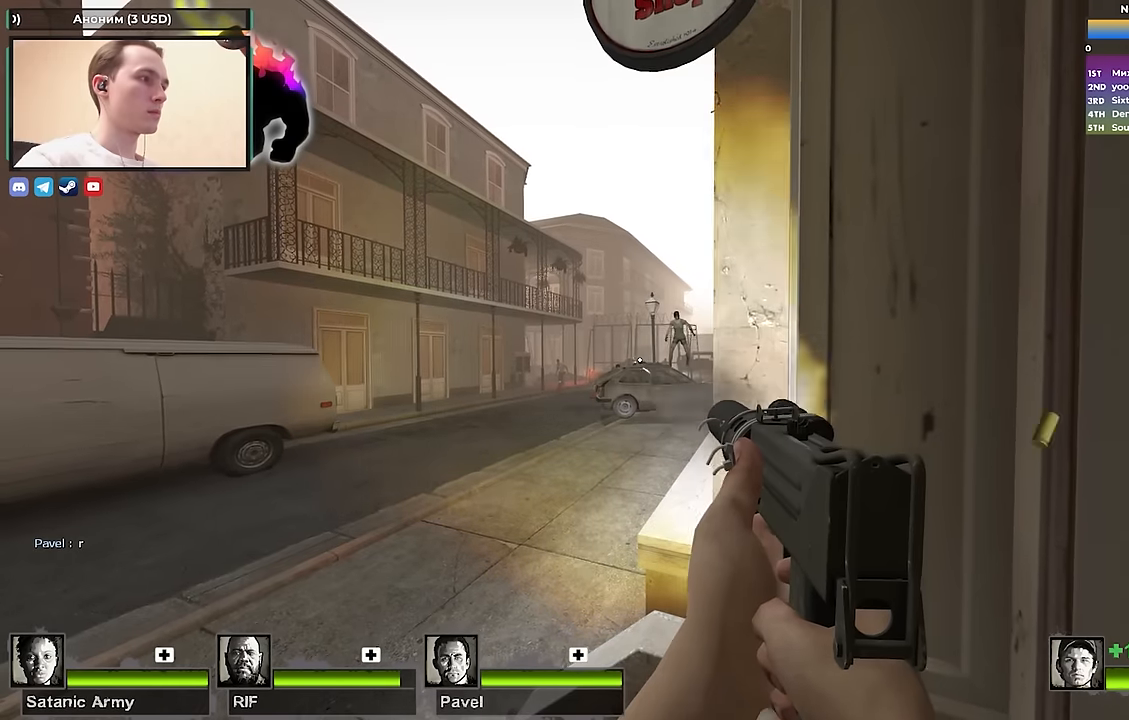
{"keys": [], "events": [[67, "ctrl", "up"]]}